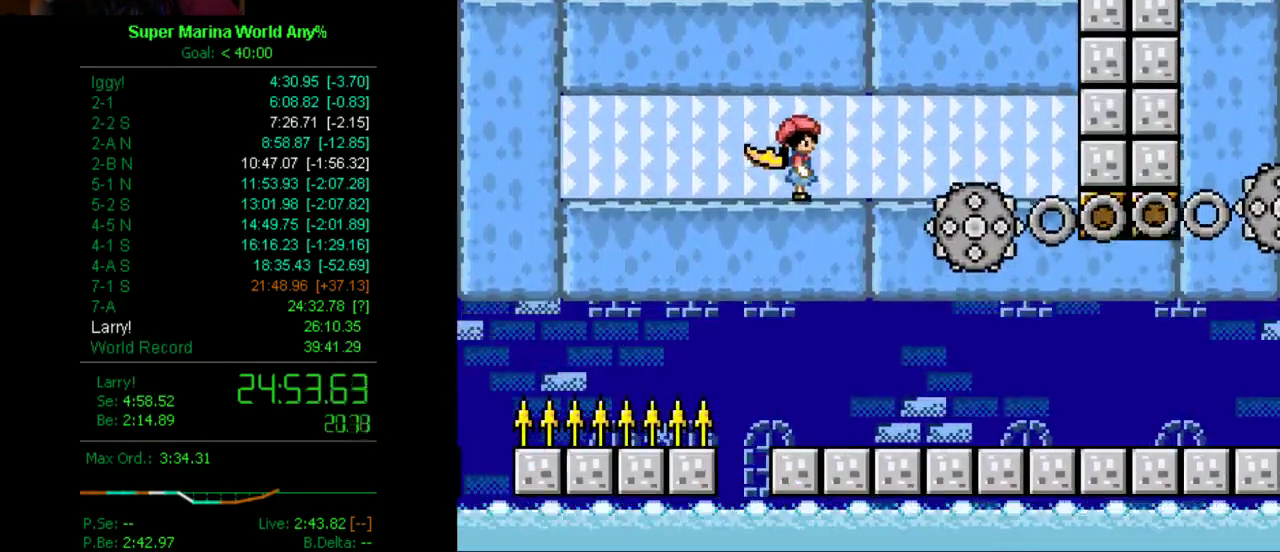
Gameplay with a controller (Xbox layout); each line is a JSON object with the inputs held at the frame after it. "events" lists button and stick changes between this image and that frame as [ms after this image, input, new state], when the widget could be followed in between. Not read: L2 L3 R2 R3.
{"buttons": ["X", "DPAD_RIGHT"], "left_stick": "center", "right_stick": "center", "events": [[172, "DPAD_LEFT", "down"], [345, "DPAD_LEFT", "up"], [414, "DPAD_RIGHT", "down"]]}
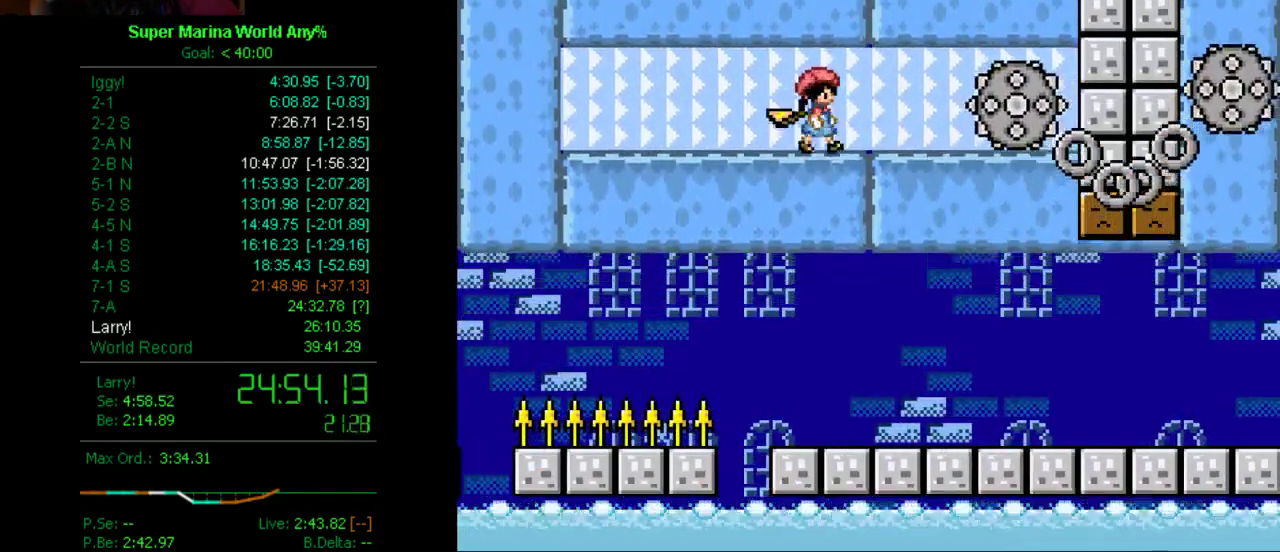
{"buttons": ["X", "DPAD_LEFT"], "left_stick": "center", "right_stick": "center", "events": [[52, "DPAD_RIGHT", "up"], [173, "DPAD_LEFT", "down"]]}
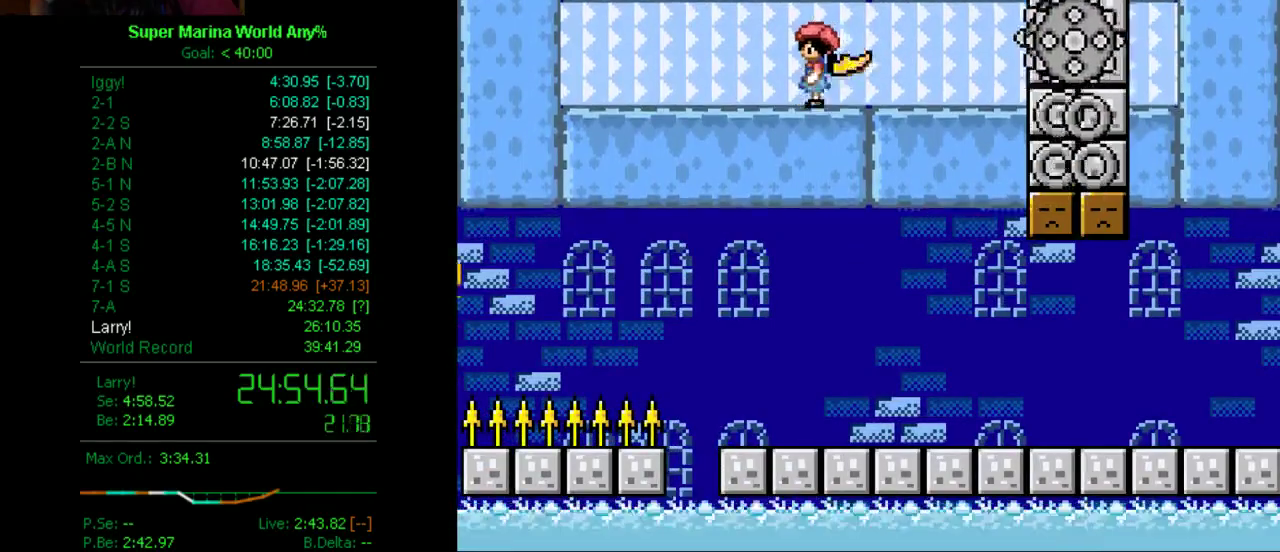
{"buttons": ["X"], "left_stick": "center", "right_stick": "center", "events": [[52, "DPAD_LEFT", "up"], [225, "DPAD_RIGHT", "down"], [294, "DPAD_RIGHT", "up"]]}
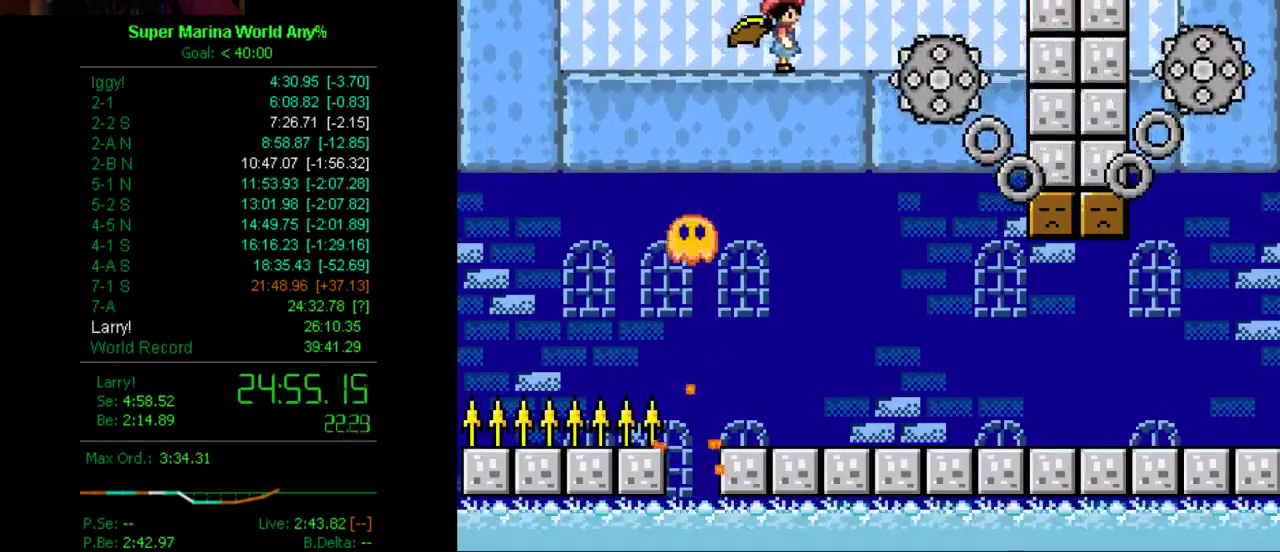
{"buttons": ["X"], "left_stick": "center", "right_stick": "center", "events": []}
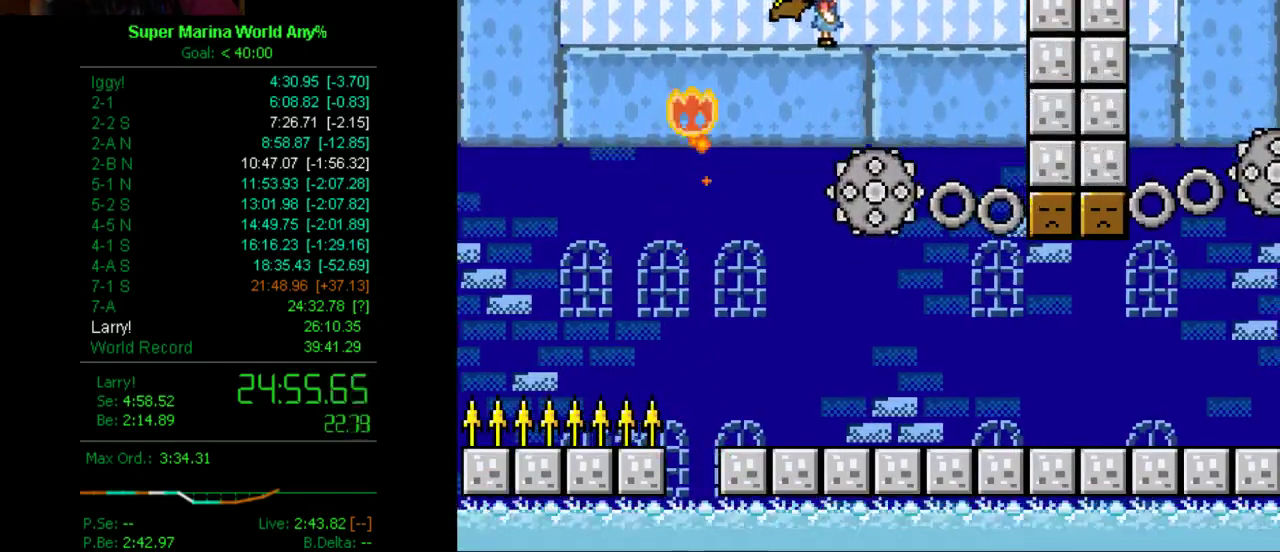
{"buttons": ["X"], "left_stick": "center", "right_stick": "center", "events": [[173, "DPAD_LEFT", "down"], [484, "DPAD_LEFT", "up"]]}
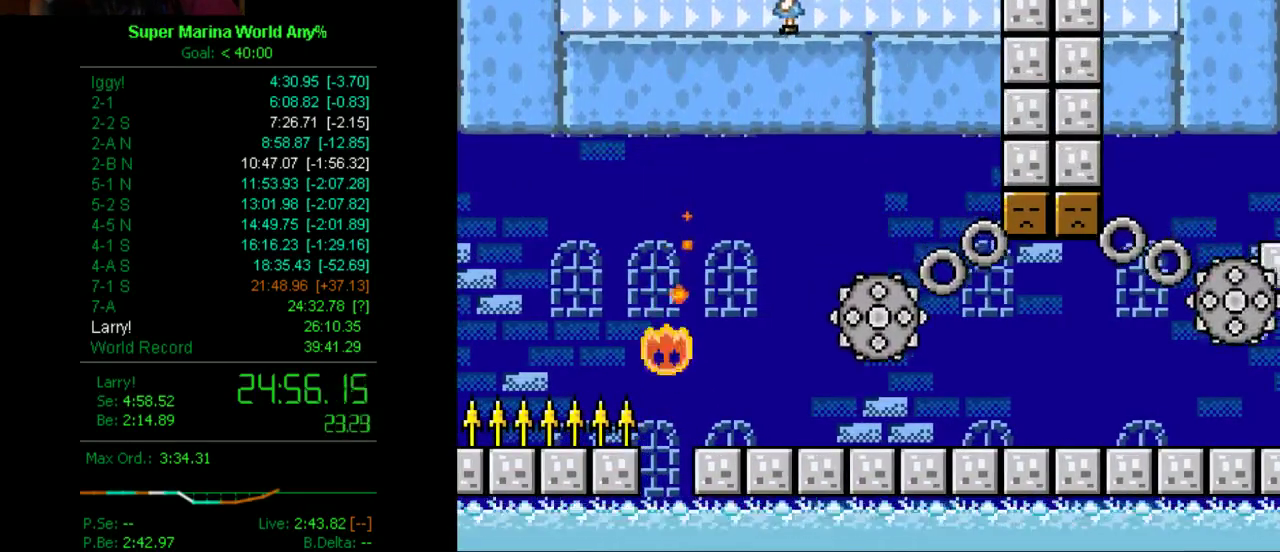
{"buttons": ["X"], "left_stick": "center", "right_stick": "center", "events": [[87, "DPAD_RIGHT", "down"], [156, "DPAD_RIGHT", "up"]]}
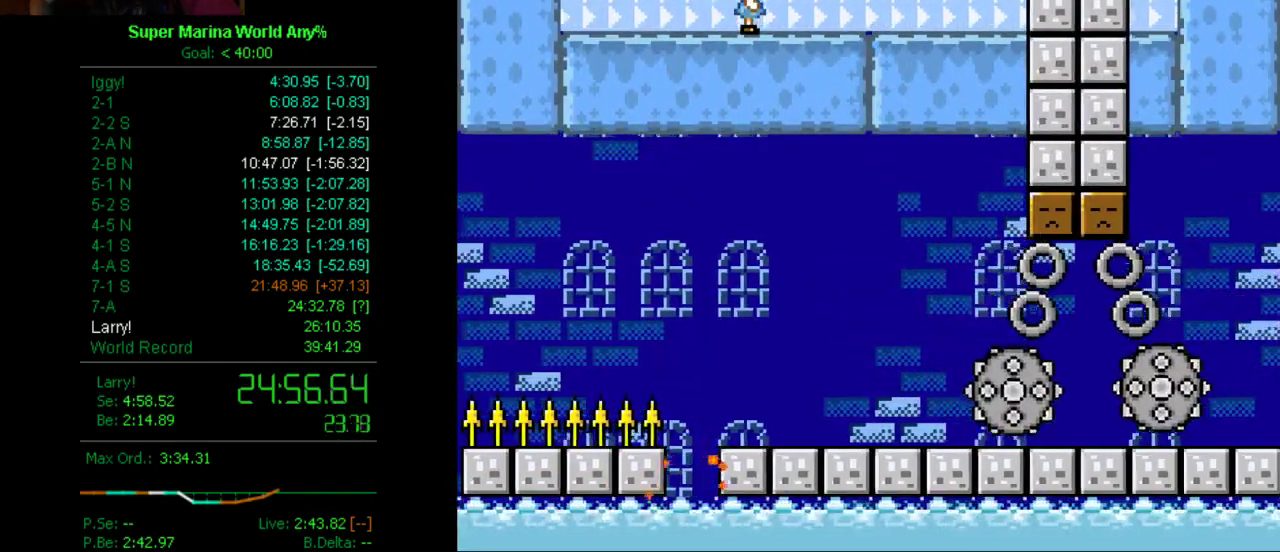
{"buttons": ["X"], "left_stick": "center", "right_stick": "center", "events": [[225, "DPAD_RIGHT", "down"], [346, "DPAD_RIGHT", "up"]]}
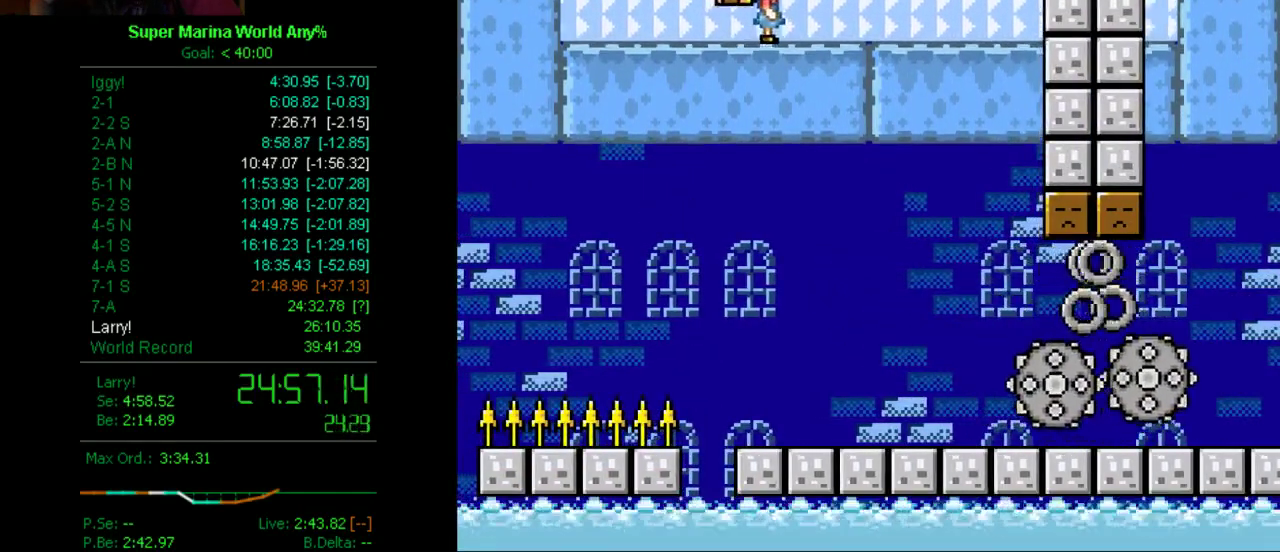
{"buttons": ["X"], "left_stick": "center", "right_stick": "center", "events": [[173, "DPAD_LEFT", "down"], [346, "DPAD_LEFT", "up"]]}
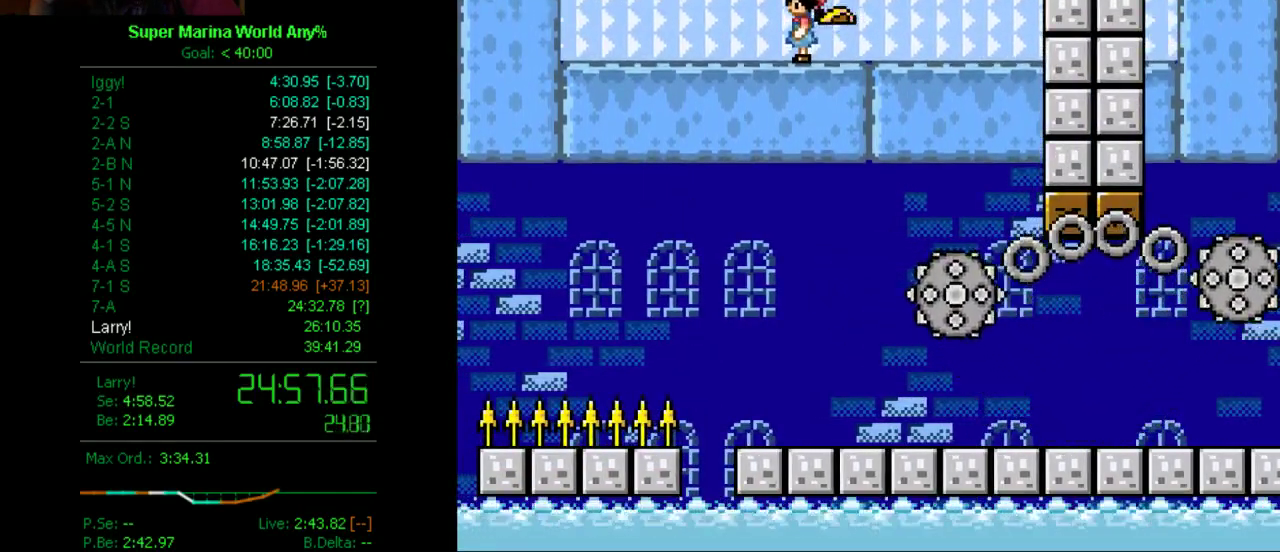
{"buttons": ["X"], "left_stick": "center", "right_stick": "center", "events": []}
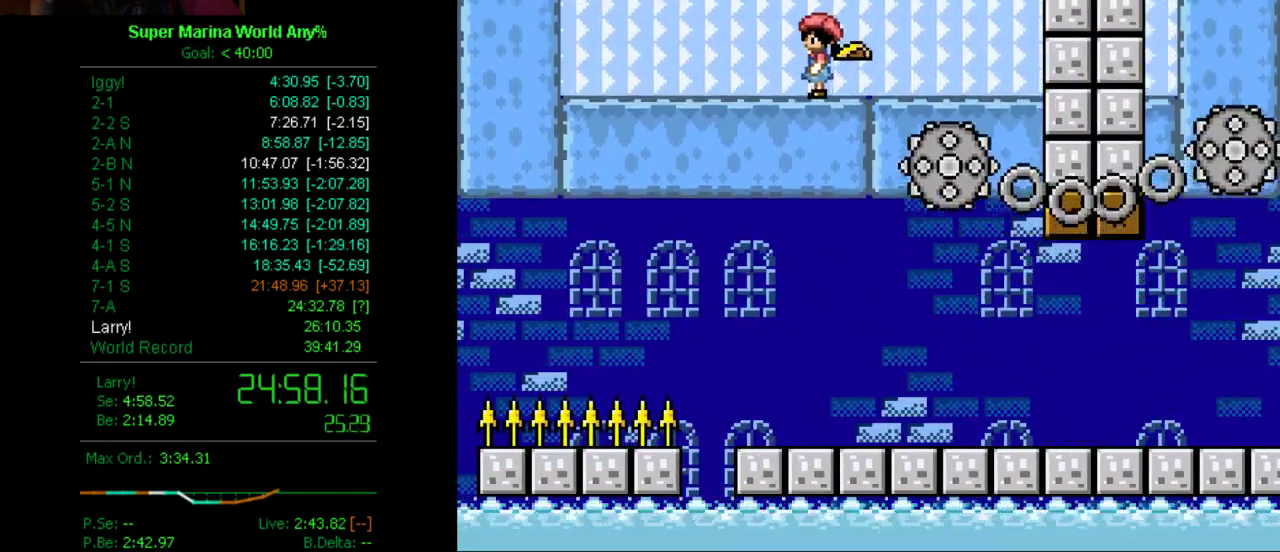
{"buttons": ["X"], "left_stick": "center", "right_stick": "center", "events": [[86, "DPAD_LEFT", "down"], [155, "DPAD_LEFT", "up"]]}
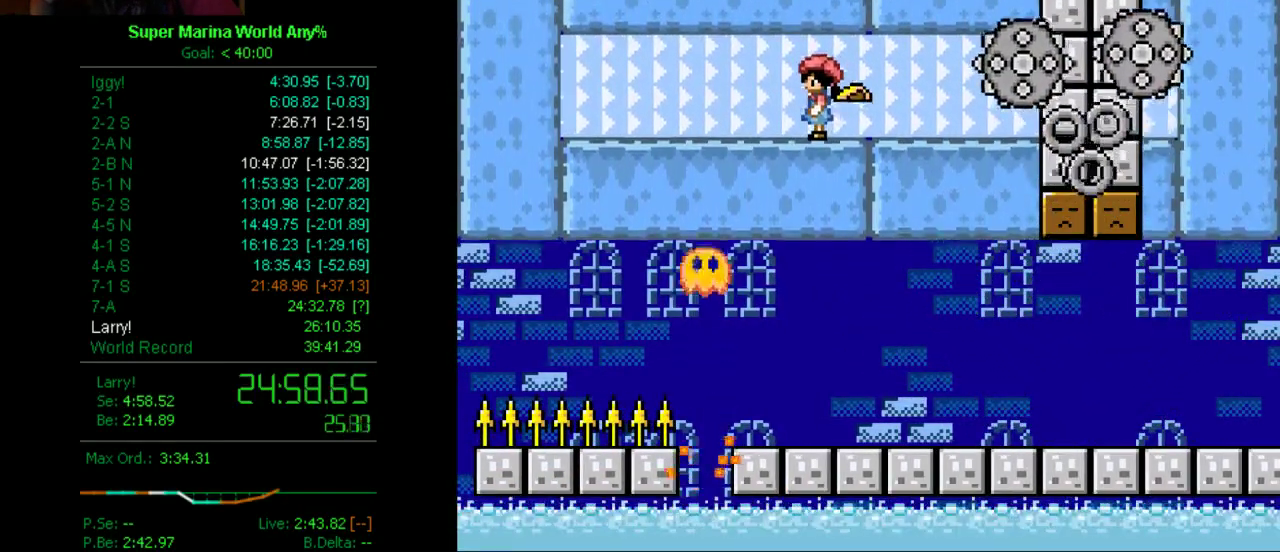
{"buttons": ["X"], "left_stick": "center", "right_stick": "center", "events": [[432, "DPAD_LEFT", "down"], [484, "DPAD_LEFT", "up"]]}
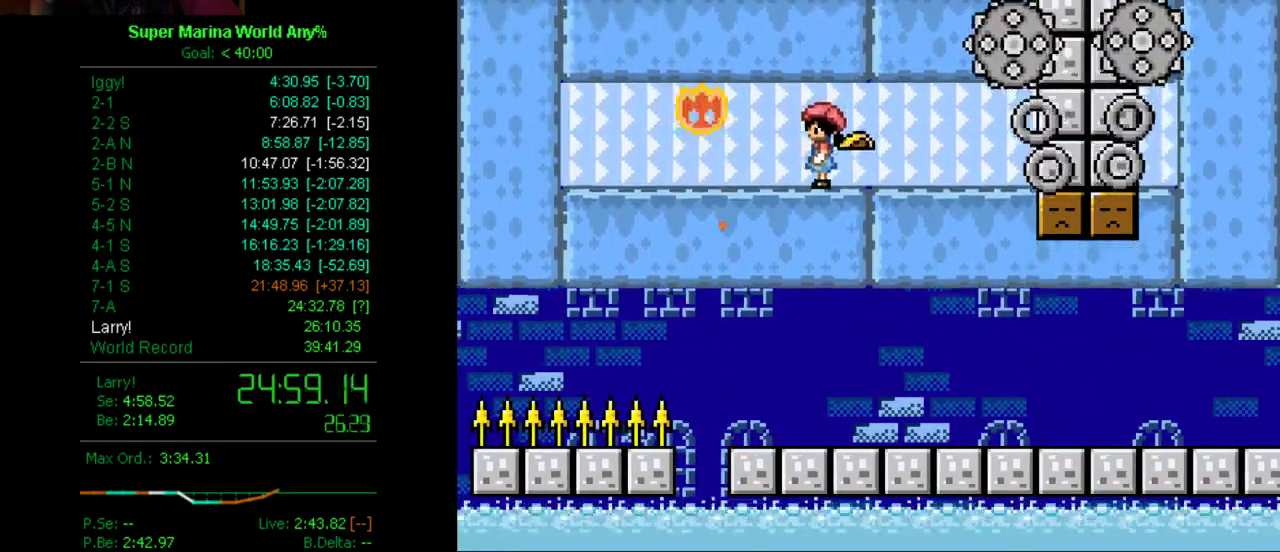
{"buttons": ["X"], "left_stick": "center", "right_stick": "center", "events": [[207, "DPAD_LEFT", "down"], [328, "DPAD_LEFT", "up"]]}
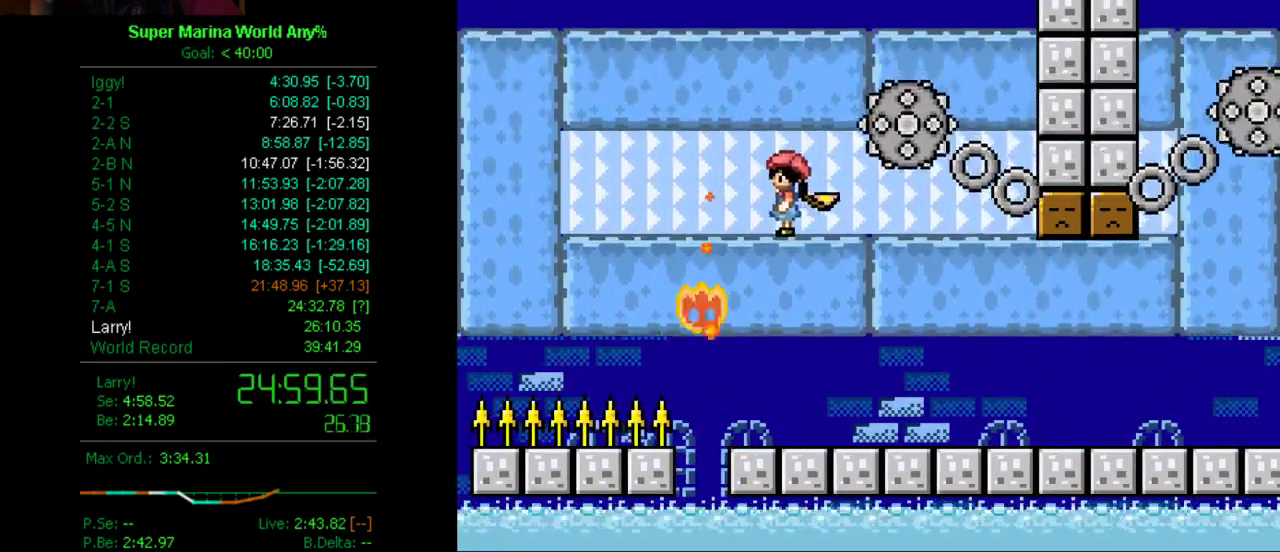
{"buttons": ["X"], "left_stick": "center", "right_stick": "center", "events": []}
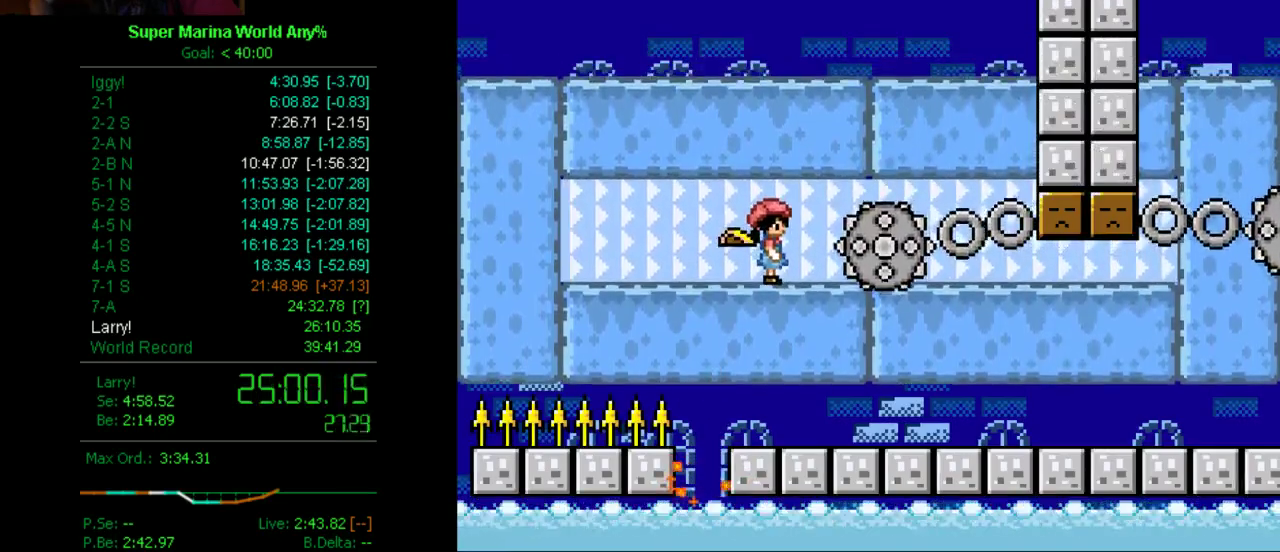
{"buttons": ["X"], "left_stick": "center", "right_stick": "center", "events": []}
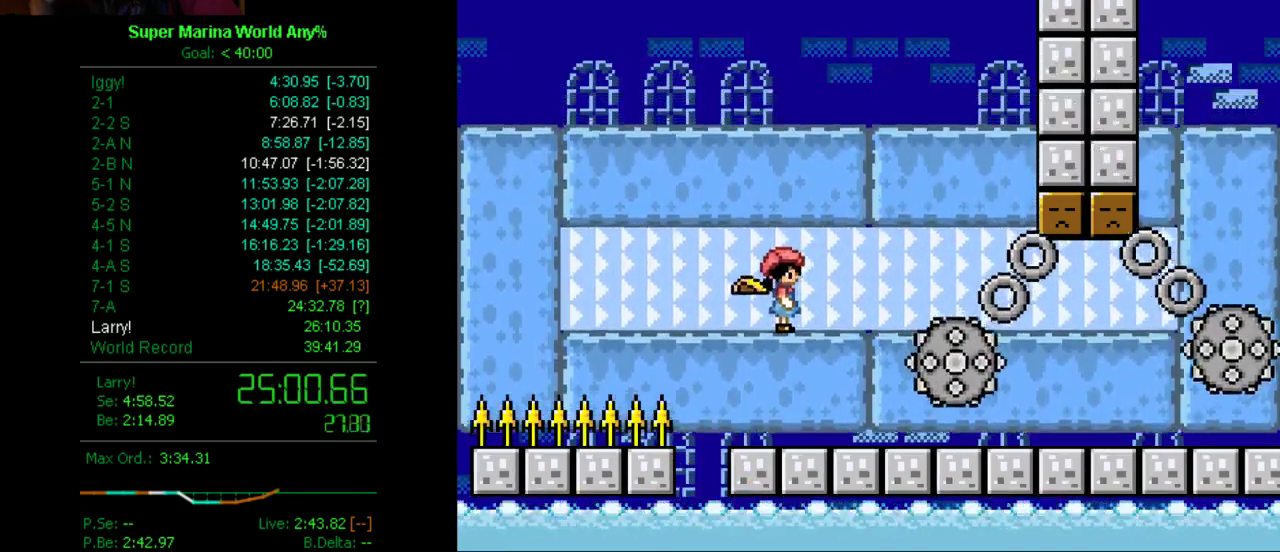
{"buttons": ["X"], "left_stick": "center", "right_stick": "center", "events": []}
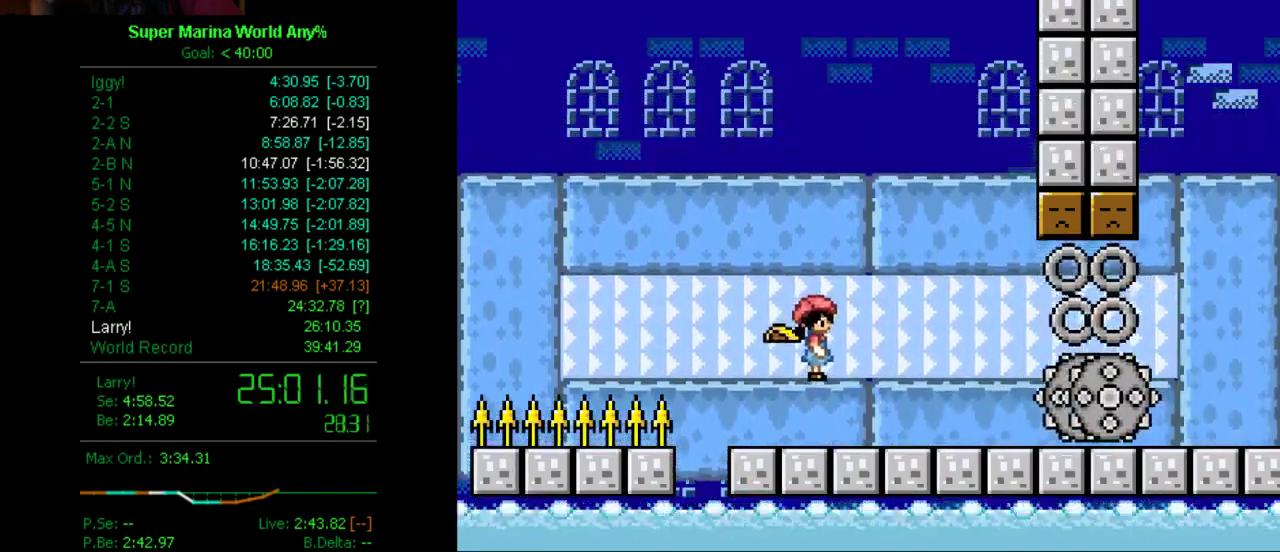
{"buttons": ["X"], "left_stick": "center", "right_stick": "center", "events": []}
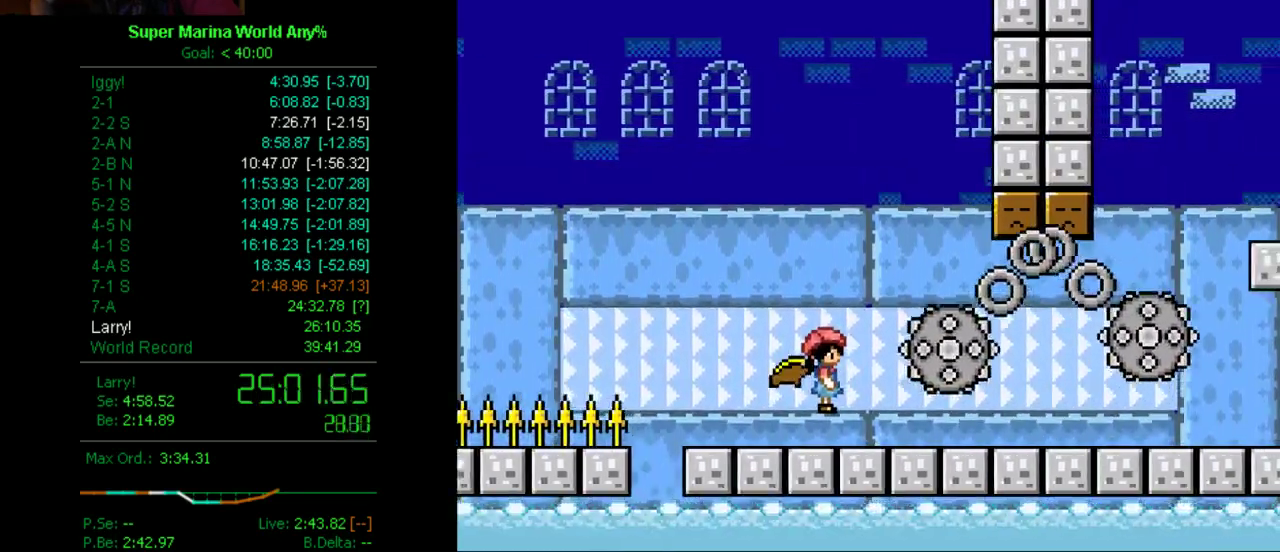
{"buttons": ["X"], "left_stick": "center", "right_stick": "center", "events": []}
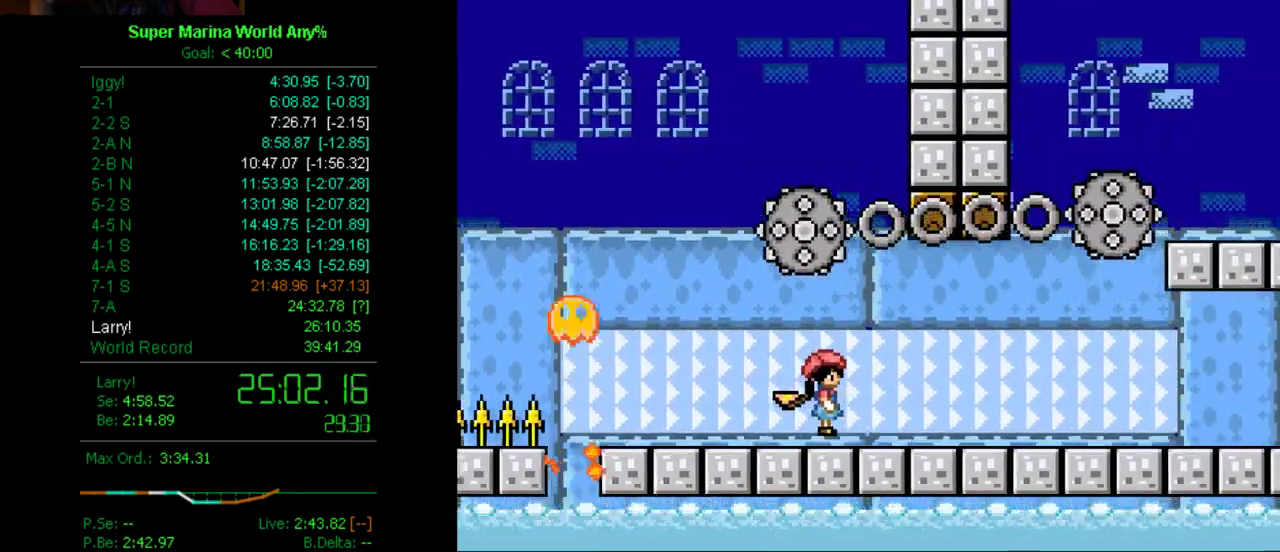
{"buttons": ["X"], "left_stick": "center", "right_stick": "center", "events": []}
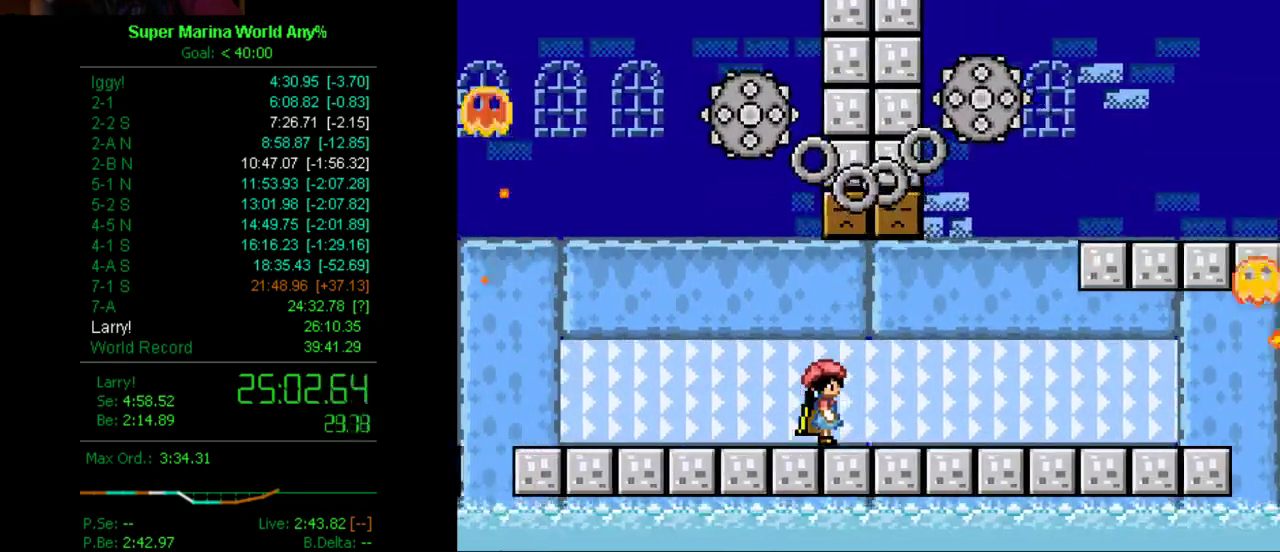
{"buttons": ["X"], "left_stick": "center", "right_stick": "center", "events": [[277, "DPAD_LEFT", "down"], [397, "DPAD_LEFT", "up"]]}
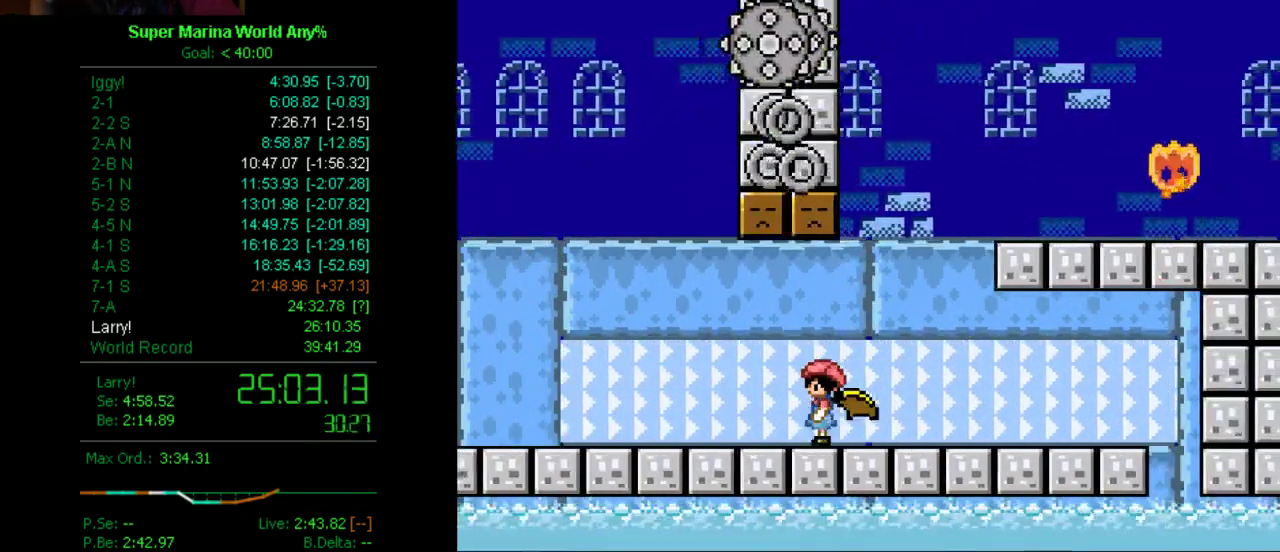
{"buttons": ["X"], "left_stick": "center", "right_stick": "center", "events": [[87, "DPAD_LEFT", "down"], [207, "DPAD_LEFT", "up"]]}
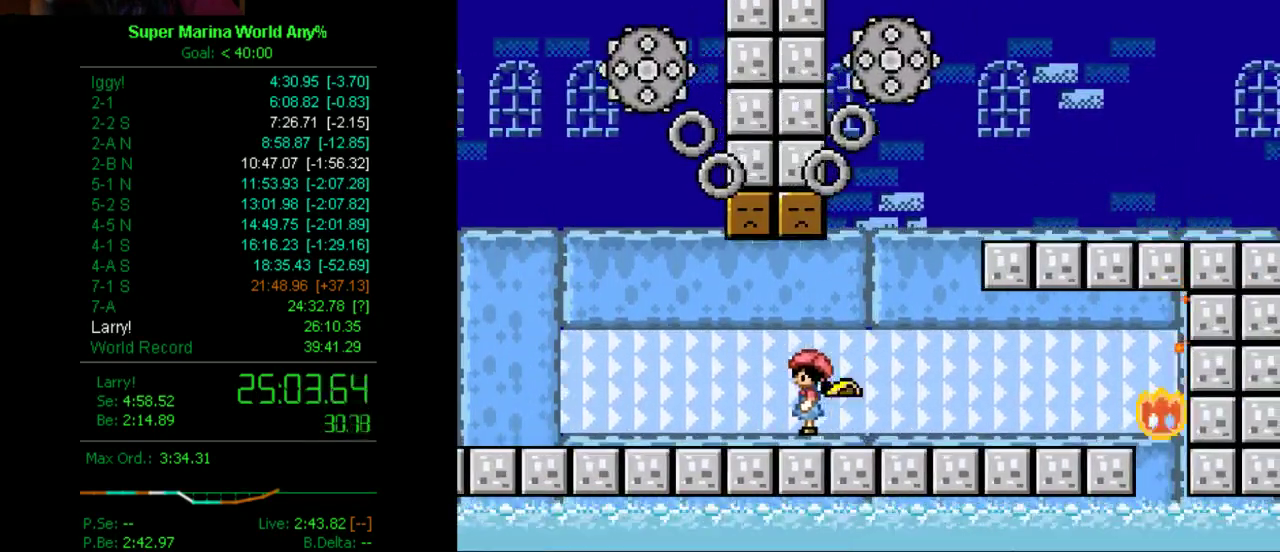
{"buttons": ["X"], "left_stick": "center", "right_stick": "center", "events": []}
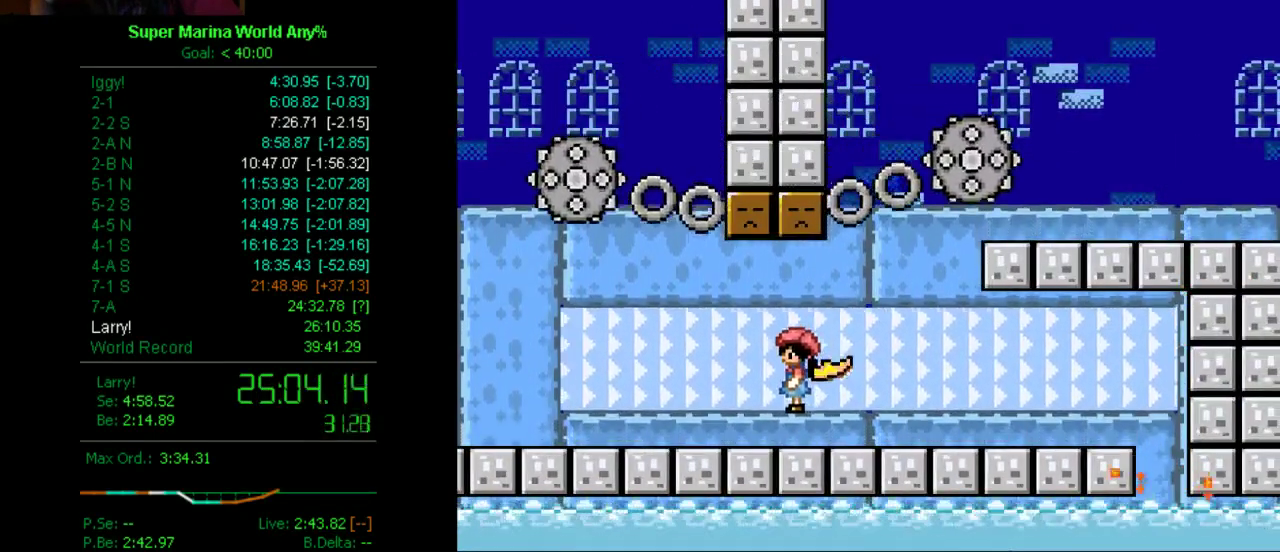
{"buttons": ["X"], "left_stick": "center", "right_stick": "center", "events": [[104, "DPAD_LEFT", "down"], [155, "DPAD_LEFT", "up"]]}
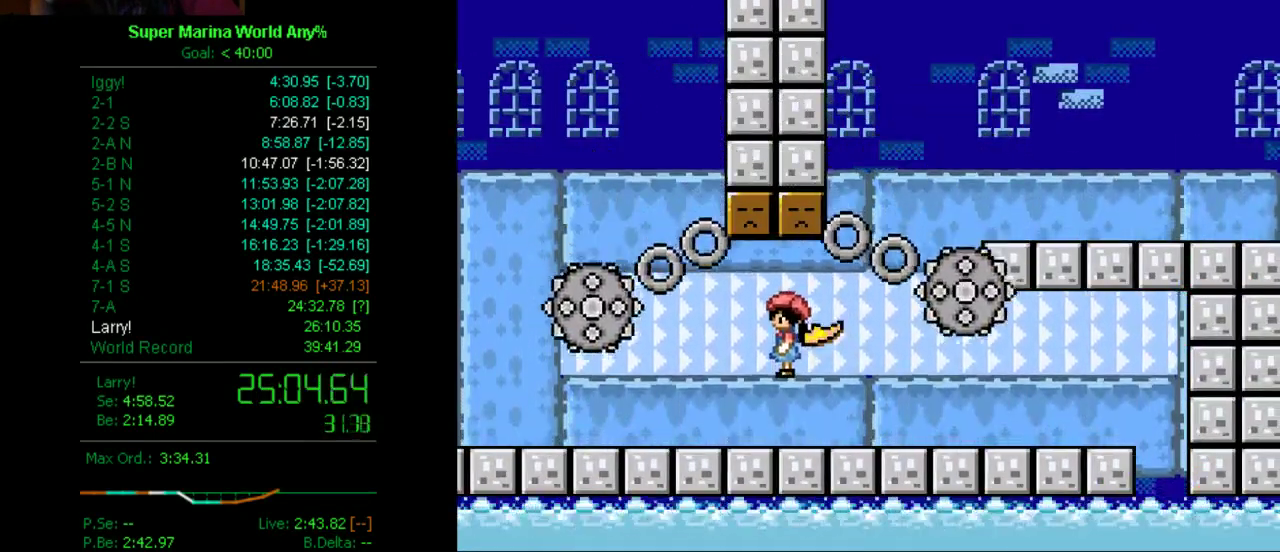
{"buttons": ["X"], "left_stick": "center", "right_stick": "center", "events": []}
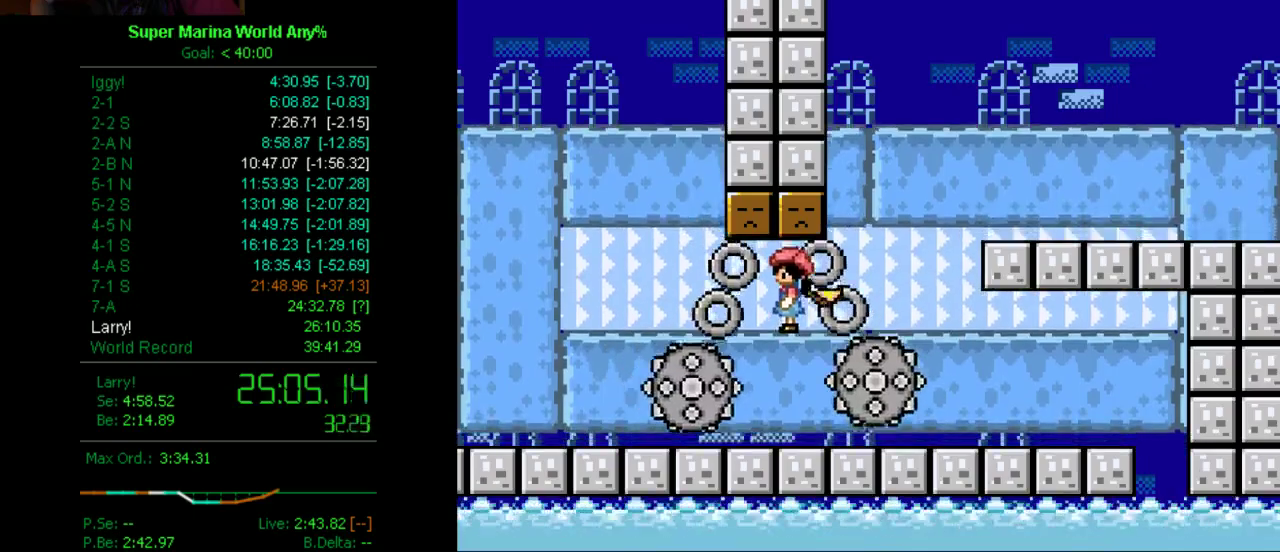
{"buttons": ["X"], "left_stick": "center", "right_stick": "center", "events": [[86, "DPAD_RIGHT", "down"], [328, "DPAD_RIGHT", "up"]]}
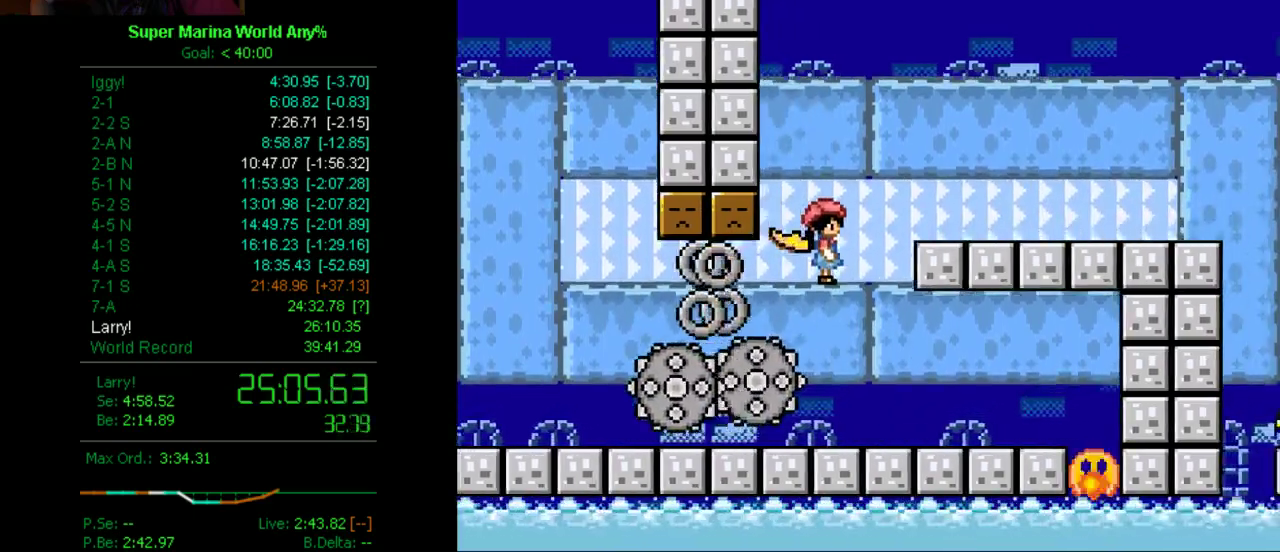
{"buttons": ["X"], "left_stick": "center", "right_stick": "center", "events": []}
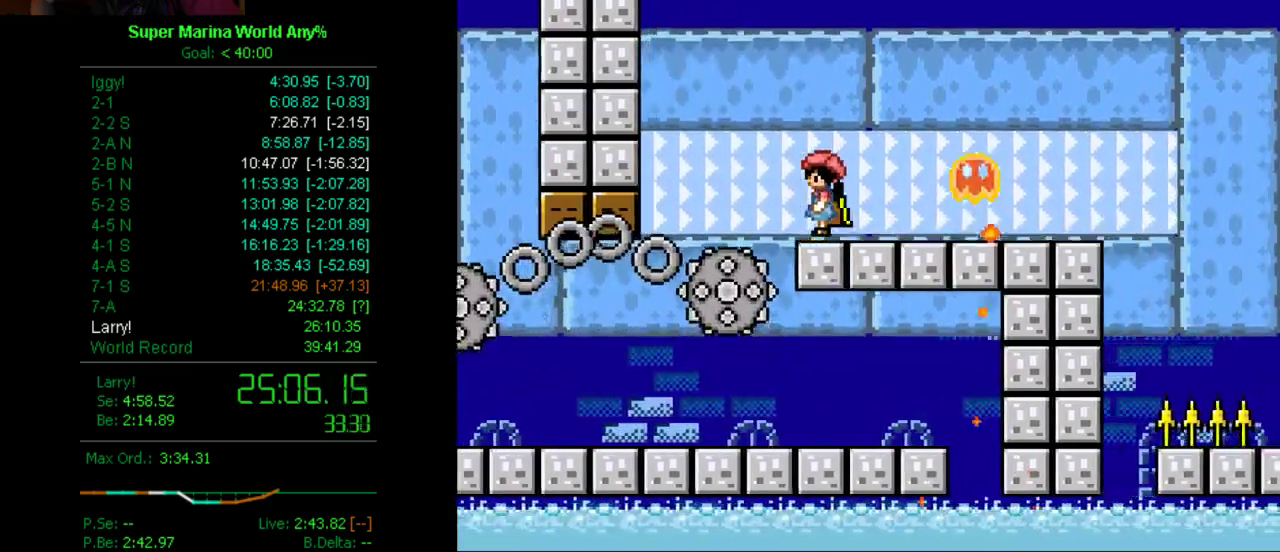
{"buttons": ["X", "DPAD_RIGHT"], "left_stick": "center", "right_stick": "center", "events": [[69, "DPAD_LEFT", "down"], [207, "DPAD_LEFT", "up"], [345, "DPAD_RIGHT", "down"]]}
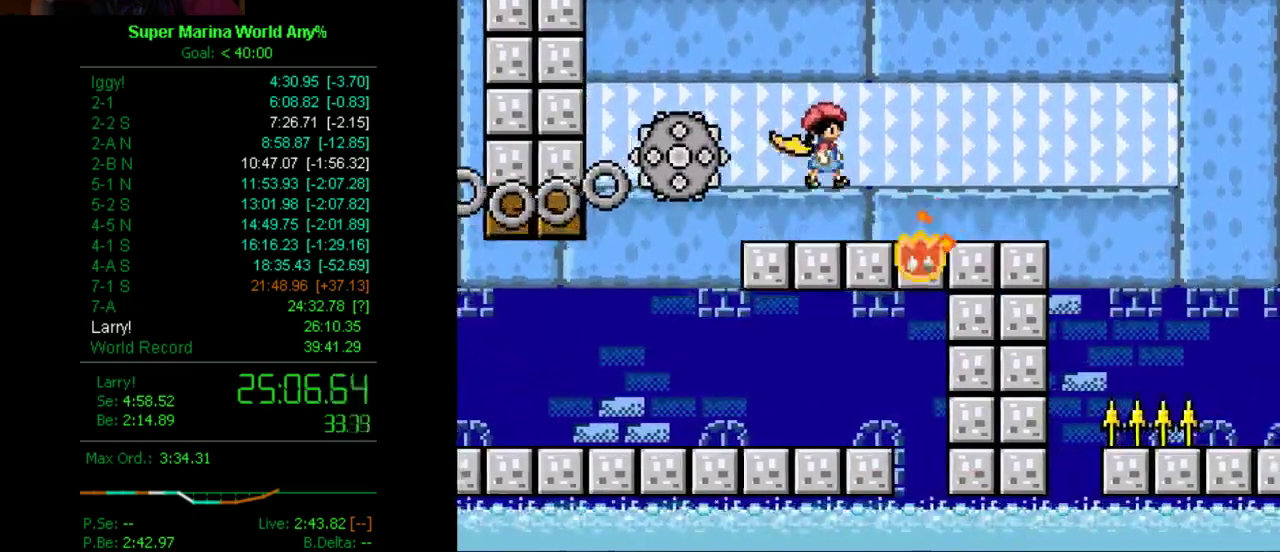
{"buttons": ["X", "DPAD_LEFT"], "left_stick": "center", "right_stick": "center", "events": [[328, "DPAD_RIGHT", "up"], [380, "DPAD_LEFT", "down"]]}
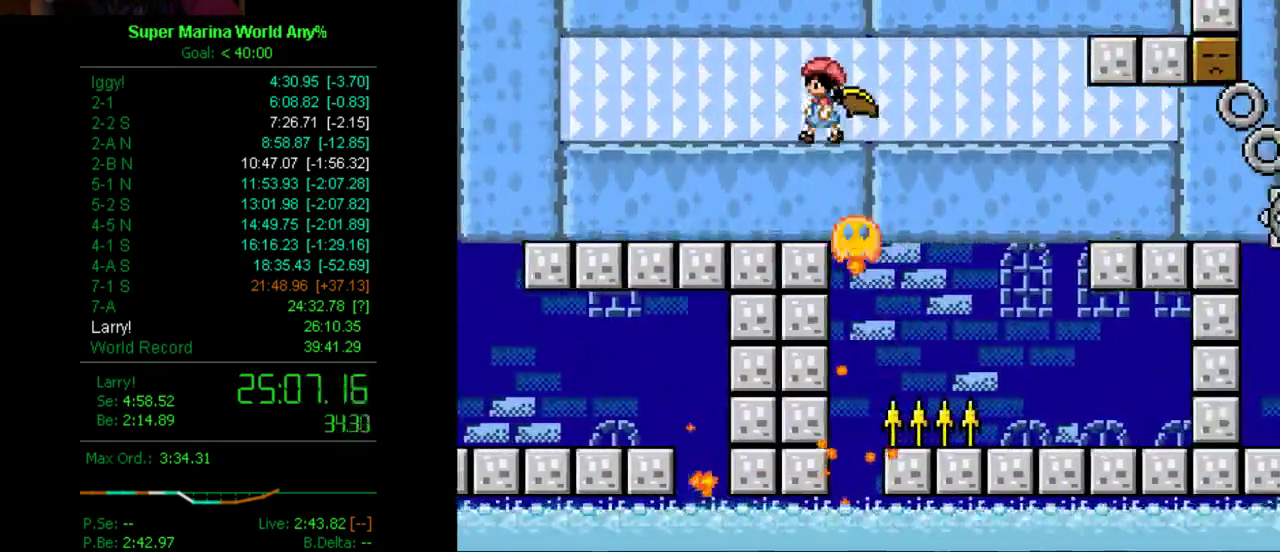
{"buttons": ["X"], "left_stick": "center", "right_stick": "center", "events": [[138, "DPAD_LEFT", "up"], [259, "A", "down"], [259, "DPAD_LEFT", "down"], [311, "A", "up"], [483, "DPAD_LEFT", "up"]]}
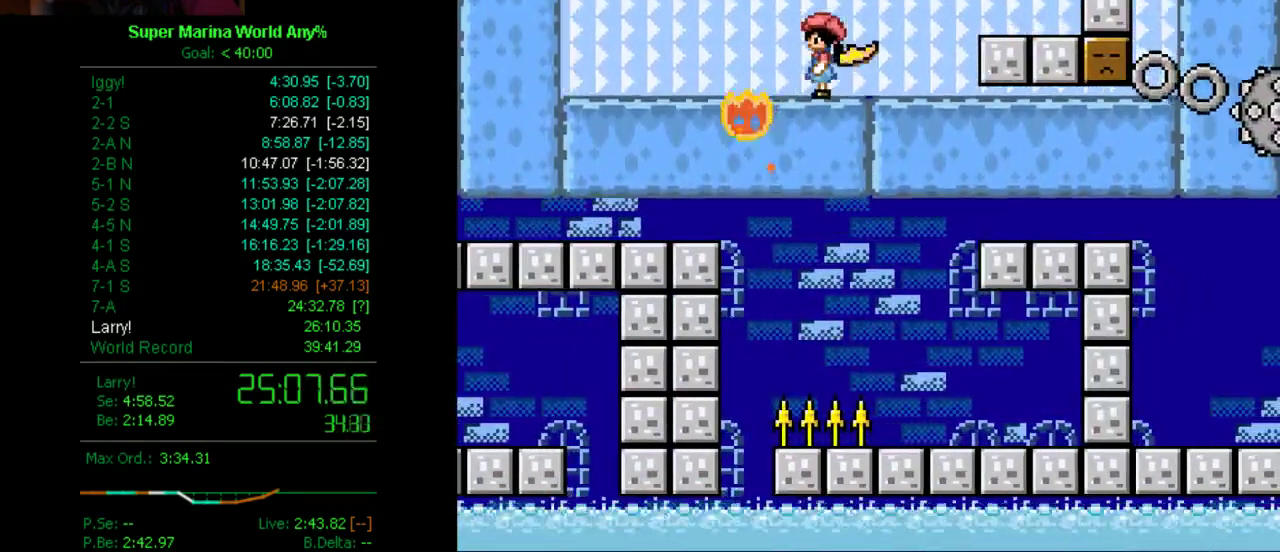
{"buttons": ["X"], "left_stick": "center", "right_stick": "center", "events": [[86, "DPAD_LEFT", "down"], [207, "DPAD_LEFT", "up"], [397, "DPAD_RIGHT", "down"], [466, "DPAD_RIGHT", "up"]]}